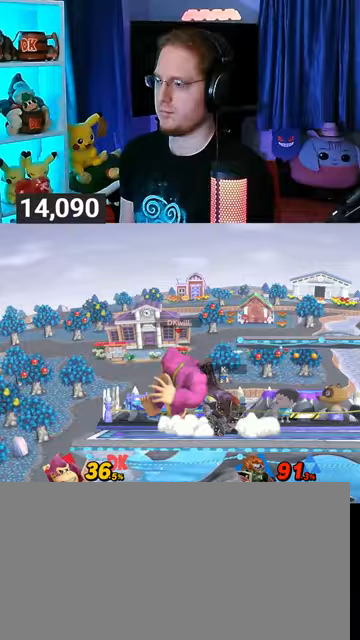
Gameplay with a controller (Nintendo layout); each line is a JSON object with the inputs held at the frame after it. "events" lists button and stick changes between this image and that frame as [ms after this image, input, new state], when the widget could be followed in between. Not read: L3 R3.
{"buttons": ["Y"], "left_stick": "right", "right_stick": "center", "events": [[200, "Y", "up"], [400, "left_stick", "center"], [500, "Y", "down"], [500, "left_stick", "right"]]}
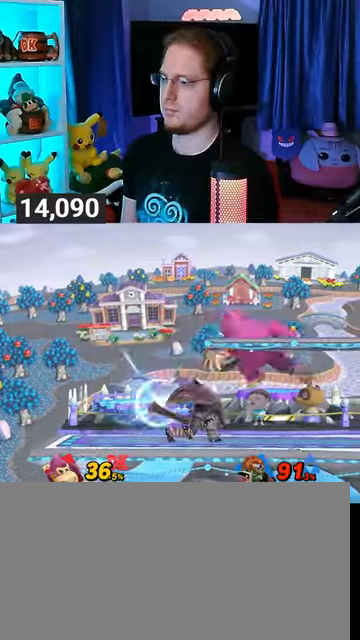
{"buttons": [], "left_stick": "right", "right_stick": "center", "events": [[233, "Y", "up"]]}
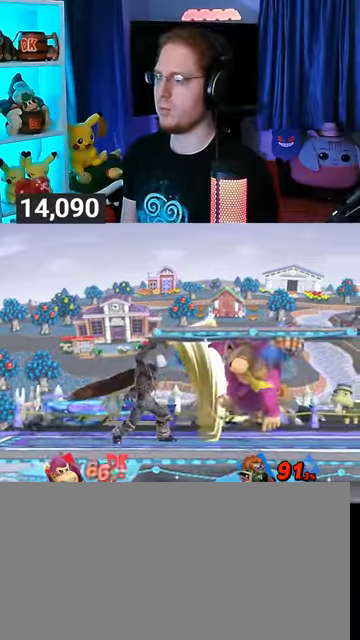
{"buttons": [], "left_stick": "left", "right_stick": "center", "events": [[233, "left_stick", "center"], [467, "left_stick", "left"]]}
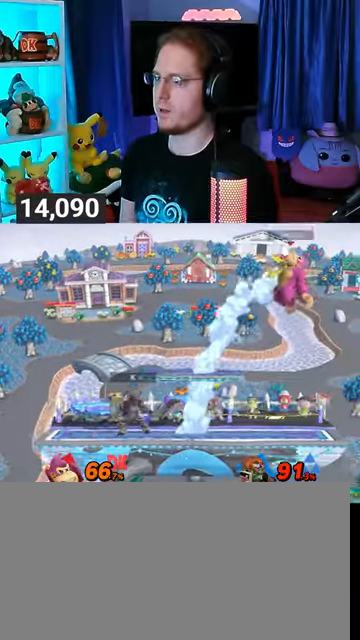
{"buttons": [], "left_stick": "left", "right_stick": "center", "events": [[400, "left_stick", "center"], [500, "left_stick", "left"]]}
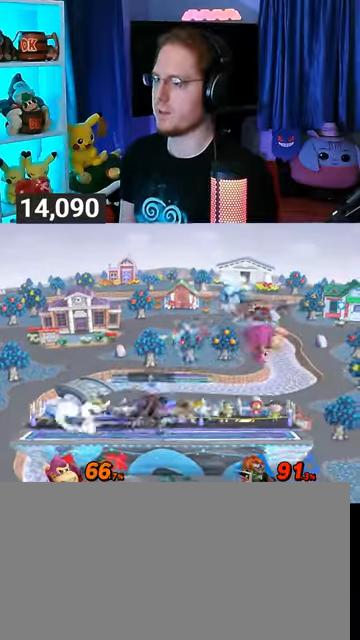
{"buttons": [], "left_stick": "down-left", "right_stick": "center", "events": [[67, "B", "down"], [100, "B", "up"], [133, "left_stick", "down-left"]]}
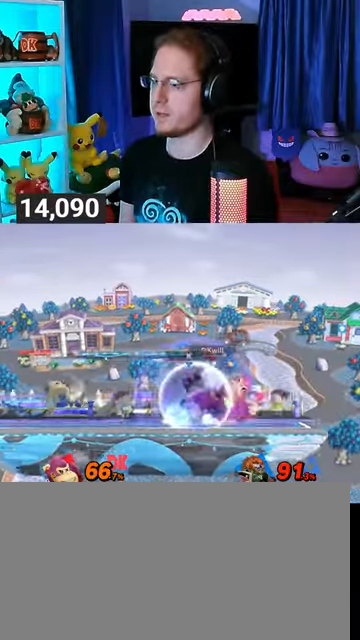
{"buttons": ["R1"], "left_stick": "center", "right_stick": "center", "events": [[33, "Y", "down"], [400, "left_stick", "center"], [433, "R1", "down"], [433, "Y", "up"]]}
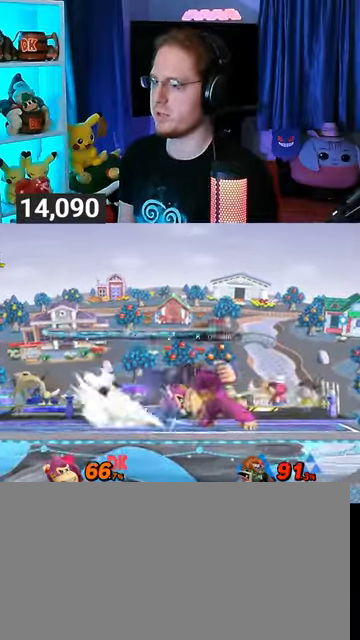
{"buttons": [], "left_stick": "center", "right_stick": "center", "events": [[67, "left_stick", "right"], [400, "left_stick", "center"], [500, "R1", "up"]]}
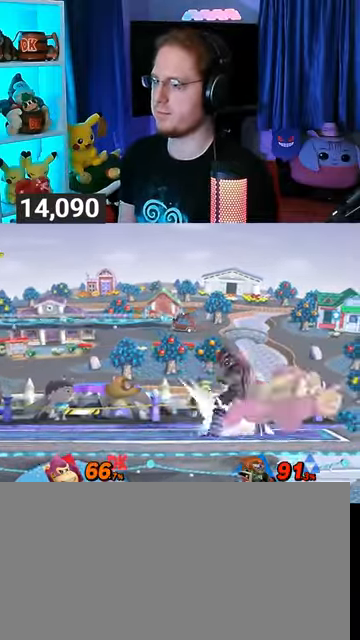
{"buttons": [], "left_stick": "down", "right_stick": "center", "events": [[267, "left_stick", "right"], [400, "left_stick", "down"]]}
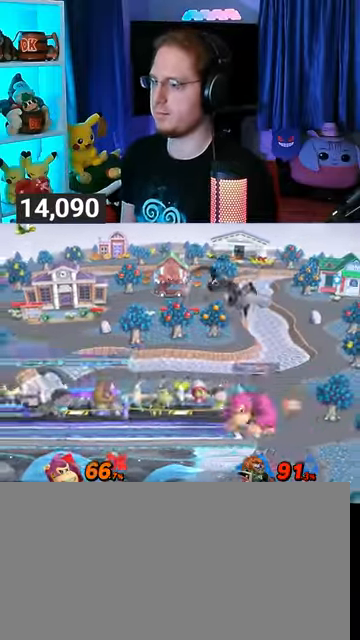
{"buttons": ["Y"], "left_stick": "left", "right_stick": "center", "events": [[67, "A", "down"], [67, "left_stick", "left"], [100, "A", "up"], [233, "Y", "down"]]}
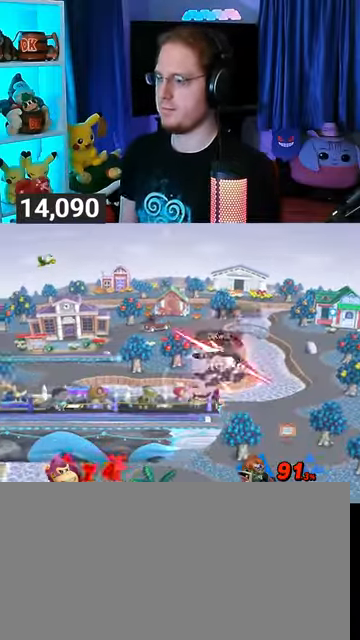
{"buttons": [], "left_stick": "center", "right_stick": "center", "events": [[33, "Y", "up"], [400, "left_stick", "center"]]}
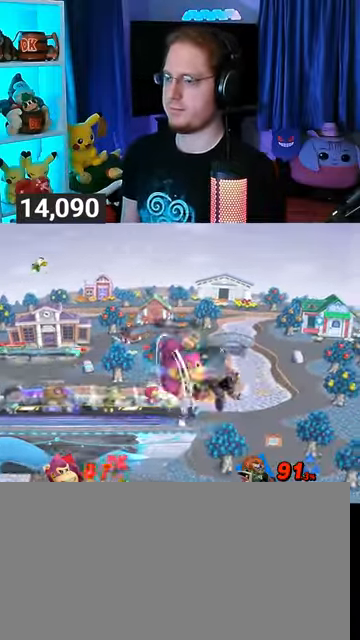
{"buttons": [], "left_stick": "down-right", "right_stick": "center", "events": [[333, "left_stick", "right"], [433, "left_stick", "down-right"]]}
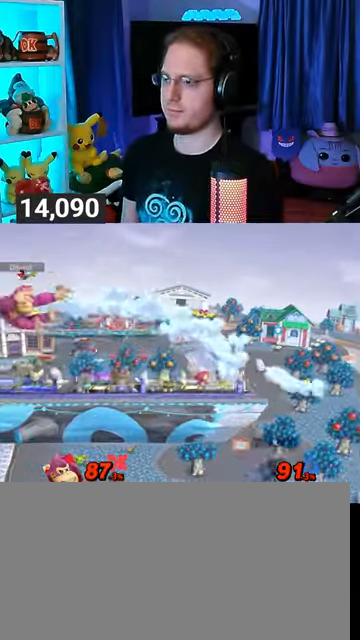
{"buttons": [], "left_stick": "right", "right_stick": "center", "events": [[133, "left_stick", "center"], [200, "A", "down"], [233, "A", "up"], [367, "left_stick", "right"]]}
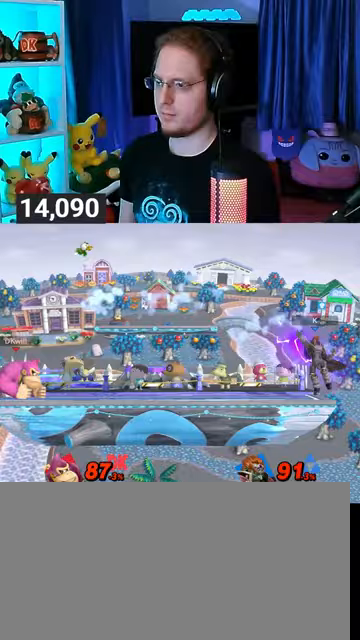
{"buttons": [], "left_stick": "left", "right_stick": "center", "events": [[500, "left_stick", "left"]]}
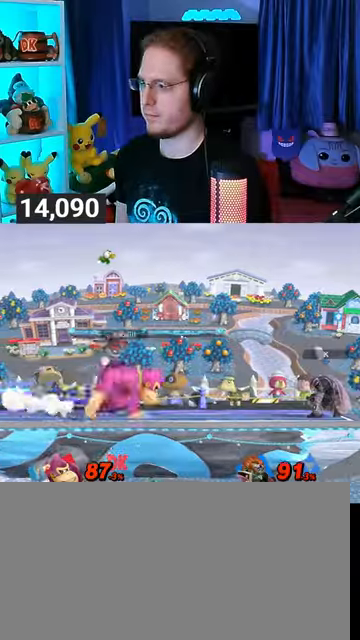
{"buttons": ["A"], "left_stick": "up-left", "right_stick": "center", "events": [[33, "Y", "down"], [33, "left_stick", "right"], [133, "A", "down"], [133, "Y", "up"], [167, "left_stick", "up-left"], [233, "left_stick", "left"], [433, "left_stick", "up-left"]]}
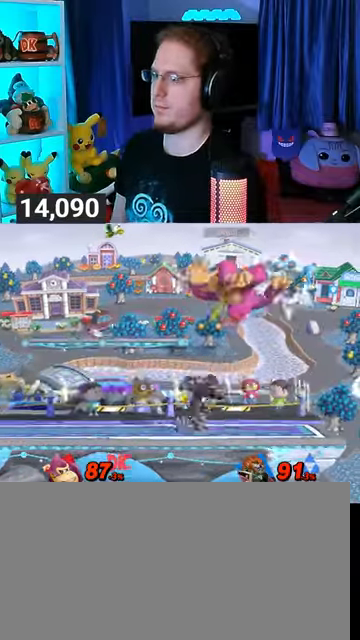
{"buttons": [], "left_stick": "left", "right_stick": "center", "events": [[33, "A", "up"], [67, "left_stick", "left"], [167, "Y", "down"], [167, "left_stick", "center"], [233, "left_stick", "left"], [267, "Y", "up"]]}
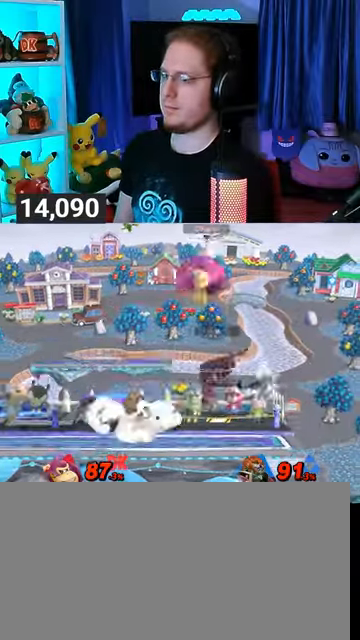
{"buttons": [], "left_stick": "right", "right_stick": "center", "events": [[267, "B", "down"], [300, "left_stick", "right"], [333, "B", "up"]]}
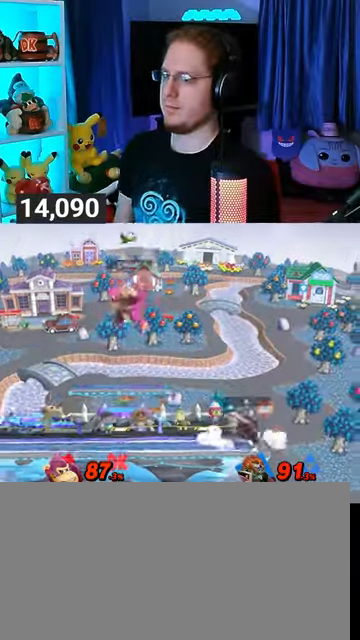
{"buttons": [], "left_stick": "center", "right_stick": "center", "events": [[467, "left_stick", "center"]]}
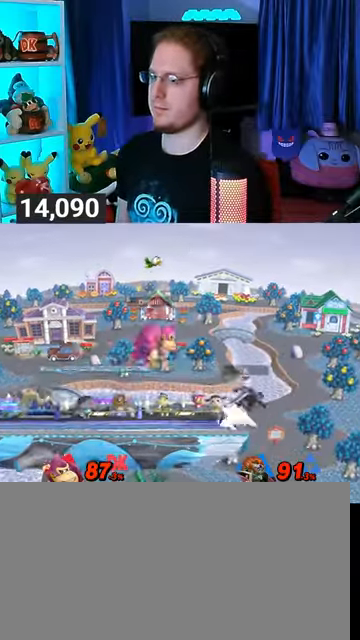
{"buttons": [], "left_stick": "center", "right_stick": "center", "events": [[200, "Y", "down"], [333, "Y", "up"]]}
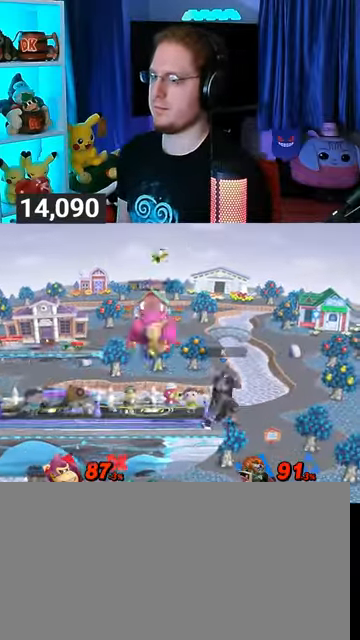
{"buttons": ["Y"], "left_stick": "up-left", "right_stick": "center", "events": [[100, "left_stick", "up-left"], [233, "left_stick", "down-left"], [300, "left_stick", "up-left"], [333, "Y", "down"]]}
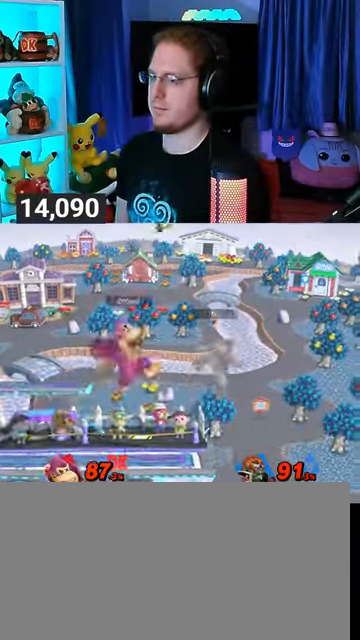
{"buttons": [], "left_stick": "center", "right_stick": "center", "events": [[100, "Y", "up"], [100, "left_stick", "center"]]}
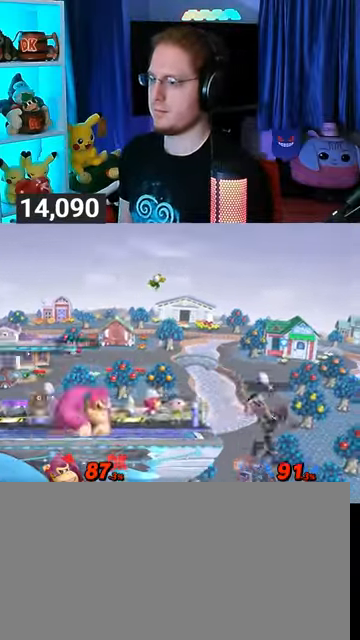
{"buttons": [], "left_stick": "right", "right_stick": "center", "events": [[100, "B", "down"], [167, "B", "up"], [267, "R1", "down"], [300, "R1", "up"], [433, "left_stick", "right"]]}
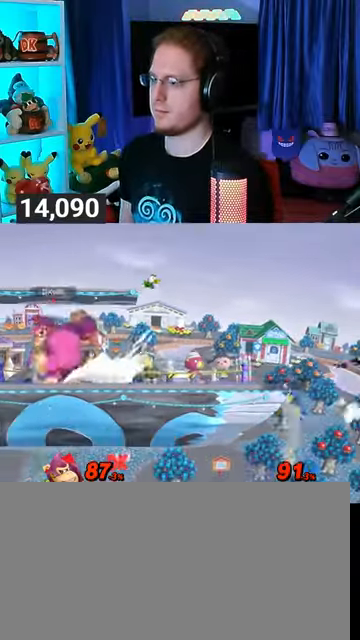
{"buttons": [], "left_stick": "up-right", "right_stick": "center", "events": [[67, "Y", "down"], [67, "left_stick", "down-right"], [100, "Y", "up"], [267, "B", "down"], [333, "B", "up"], [333, "left_stick", "right"], [433, "left_stick", "up-right"]]}
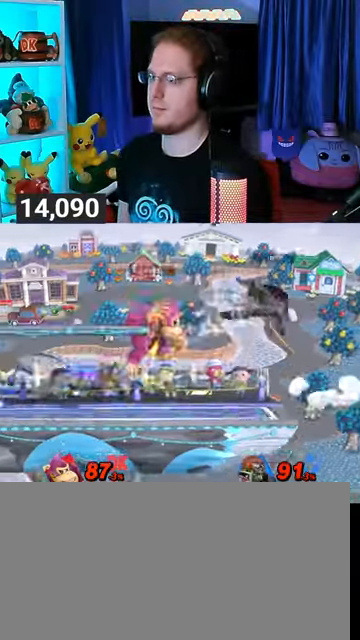
{"buttons": [], "left_stick": "right", "right_stick": "center", "events": [[267, "left_stick", "center"], [500, "left_stick", "right"]]}
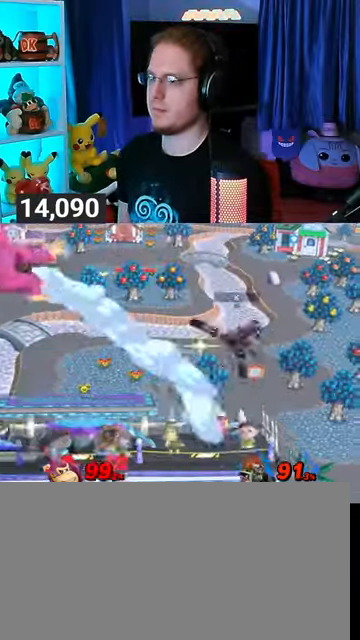
{"buttons": [], "left_stick": "right", "right_stick": "center", "events": []}
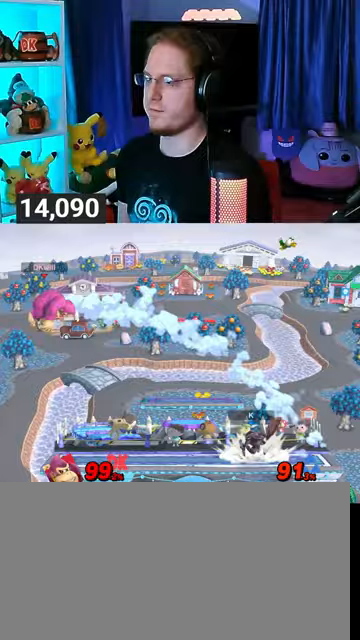
{"buttons": ["Y"], "left_stick": "center", "right_stick": "center", "events": [[367, "left_stick", "center"], [500, "Y", "down"]]}
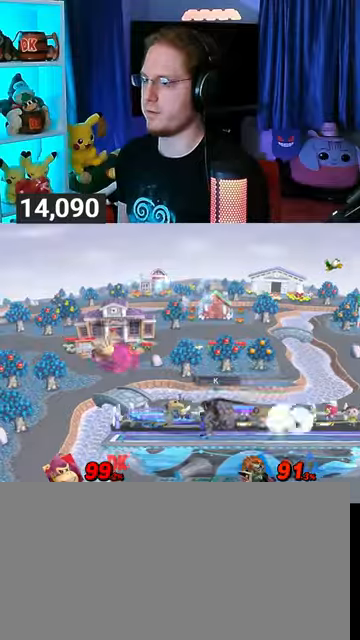
{"buttons": [], "left_stick": "right", "right_stick": "center", "events": [[100, "Y", "up"], [200, "left_stick", "up-left"], [400, "left_stick", "right"]]}